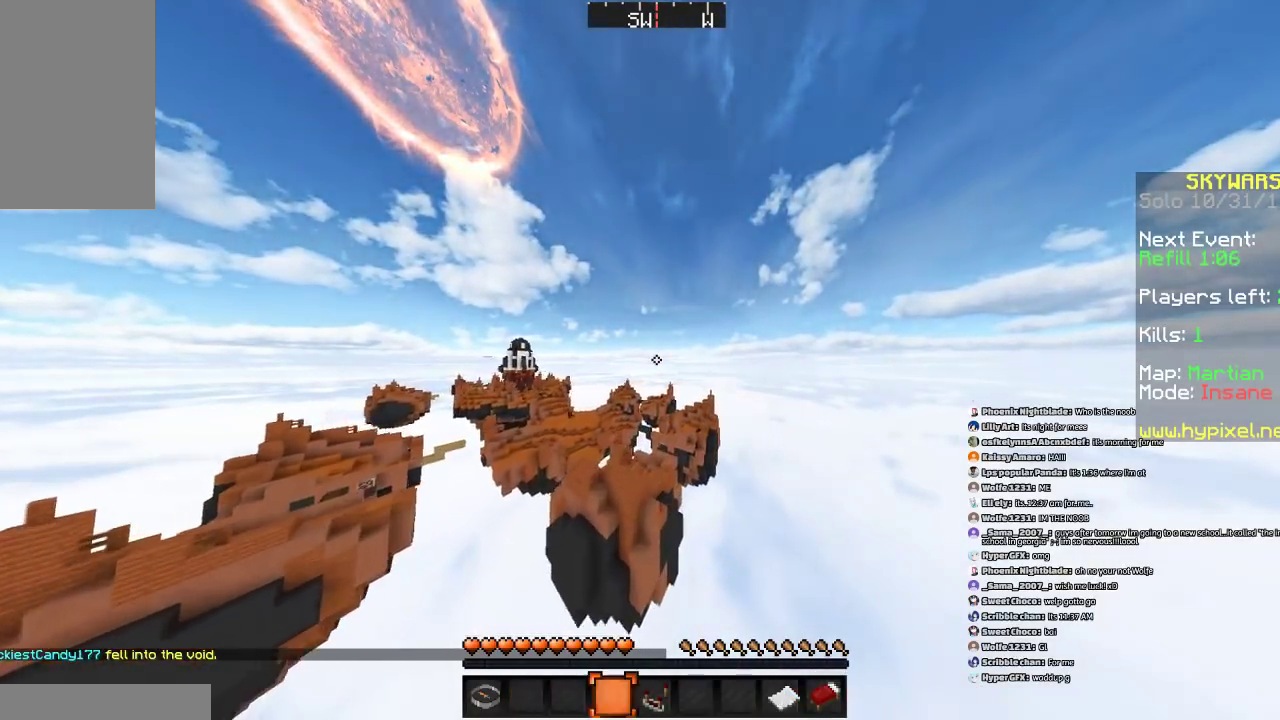
Gameplay with keyboard and mouse; each line is a JSON object with the keys and mouse buttons held at the frame after it. "events" lists presses ("down") and releases ("up") of "a", "d", "s", "space", "w", "mouse_left" and "mouse_right" between this image and that frame as [ms after this image, input, new state], when the widget could be followed in between. "mouse_left", "mouse_right" = the "left", "right" buttons of the "mouse" list. No other keys are recorded. Fast repeated clicks can show as one long hold. Mouse movement is not recorded.
{"keys": ["a", "w"], "mouse": [], "events": [[200, "d", "up"], [434, "a", "down"]]}
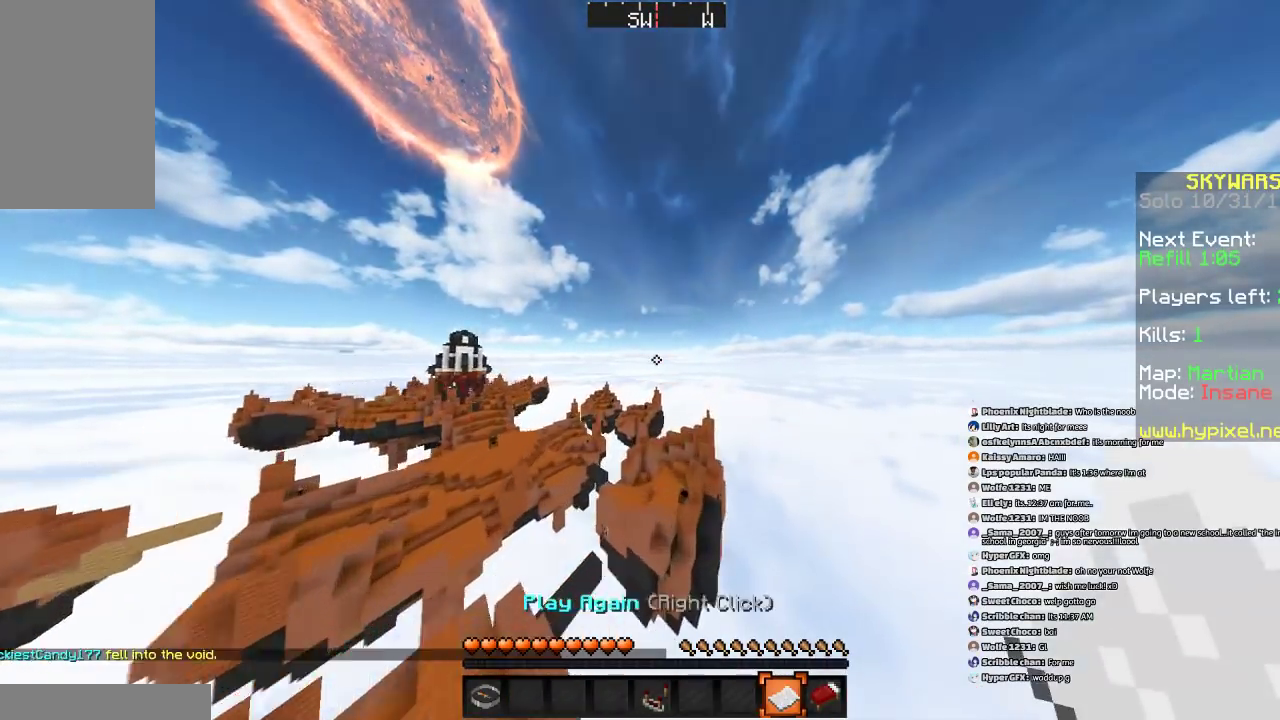
{"keys": ["a", "space", "w"], "mouse": [], "events": [[501, "space", "down"]]}
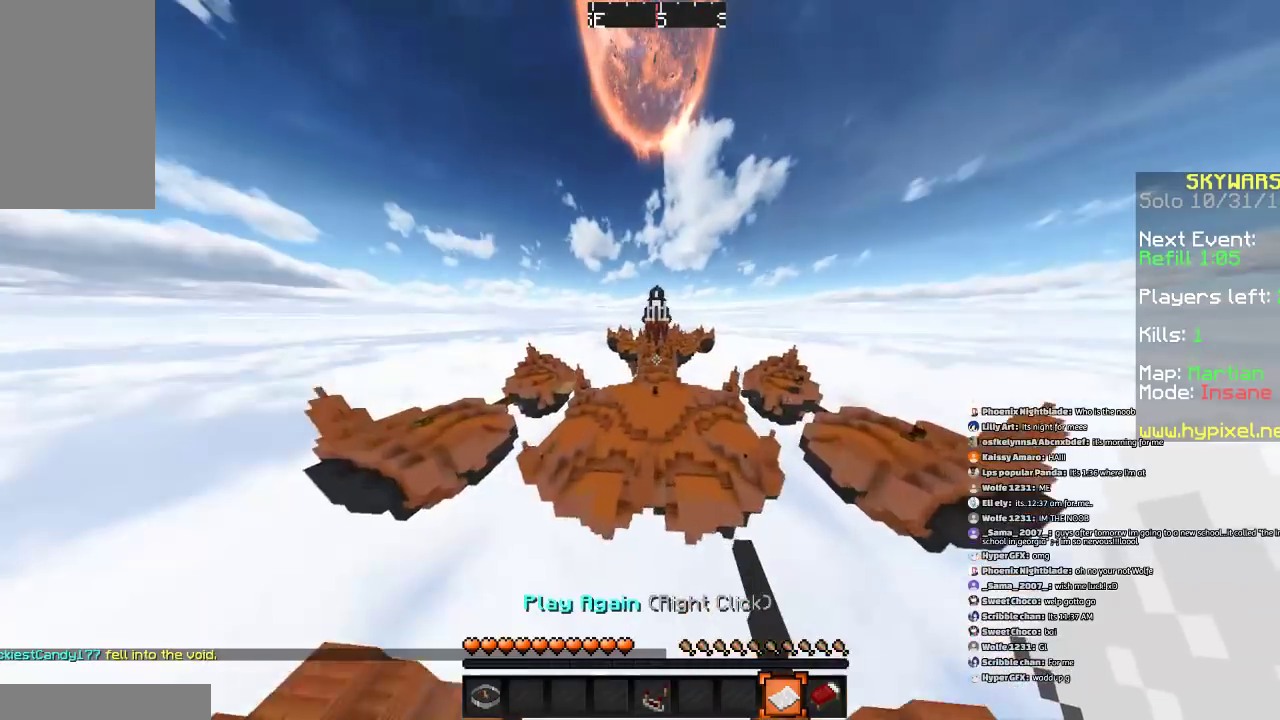
{"keys": ["d", "w"], "mouse": [], "events": [[33, "a", "up"], [33, "space", "up"], [167, "space", "down"], [334, "space", "up"], [500, "d", "down"]]}
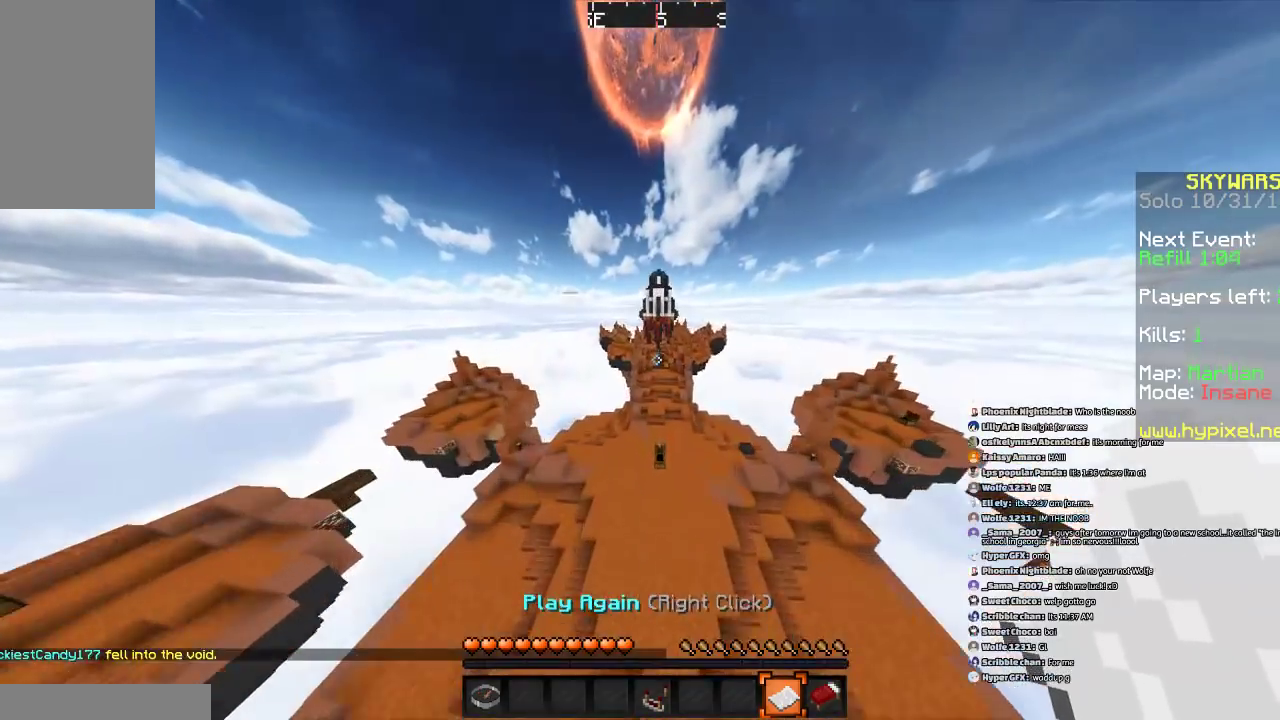
{"keys": ["w"], "mouse": [], "events": [[134, "d", "up"]]}
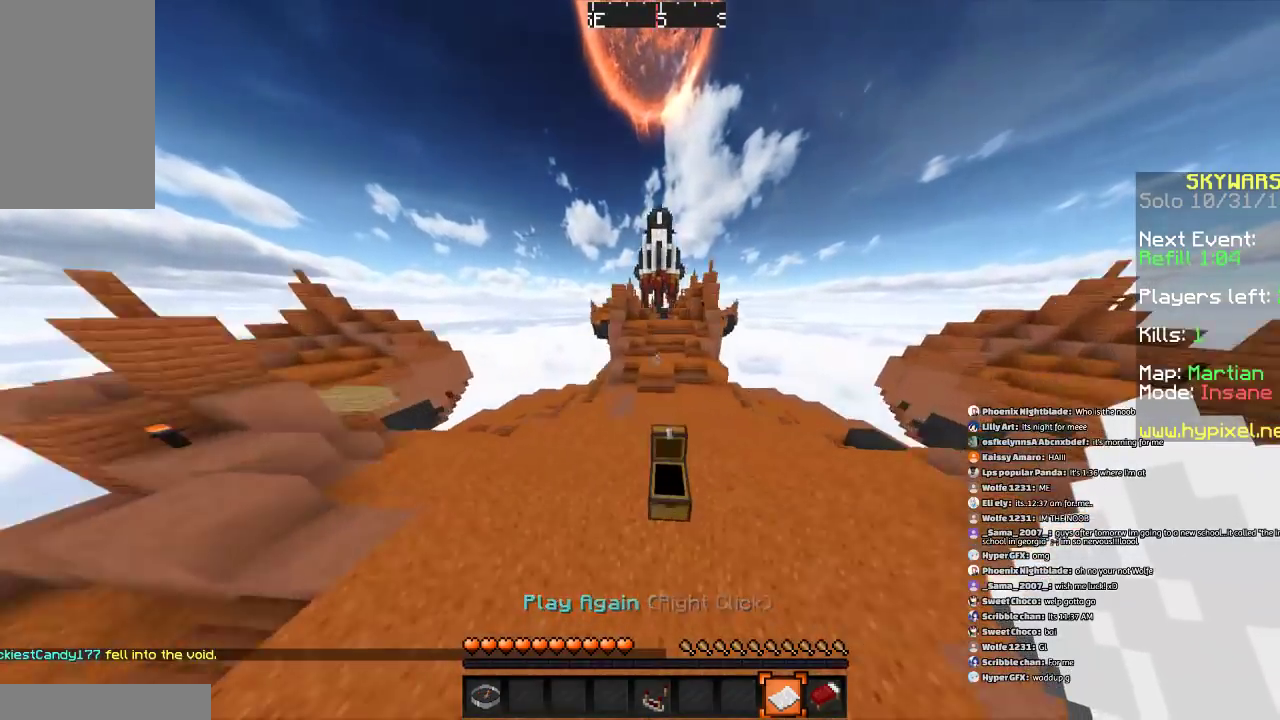
{"keys": ["space", "w"], "mouse": [], "events": [[267, "space", "down"]]}
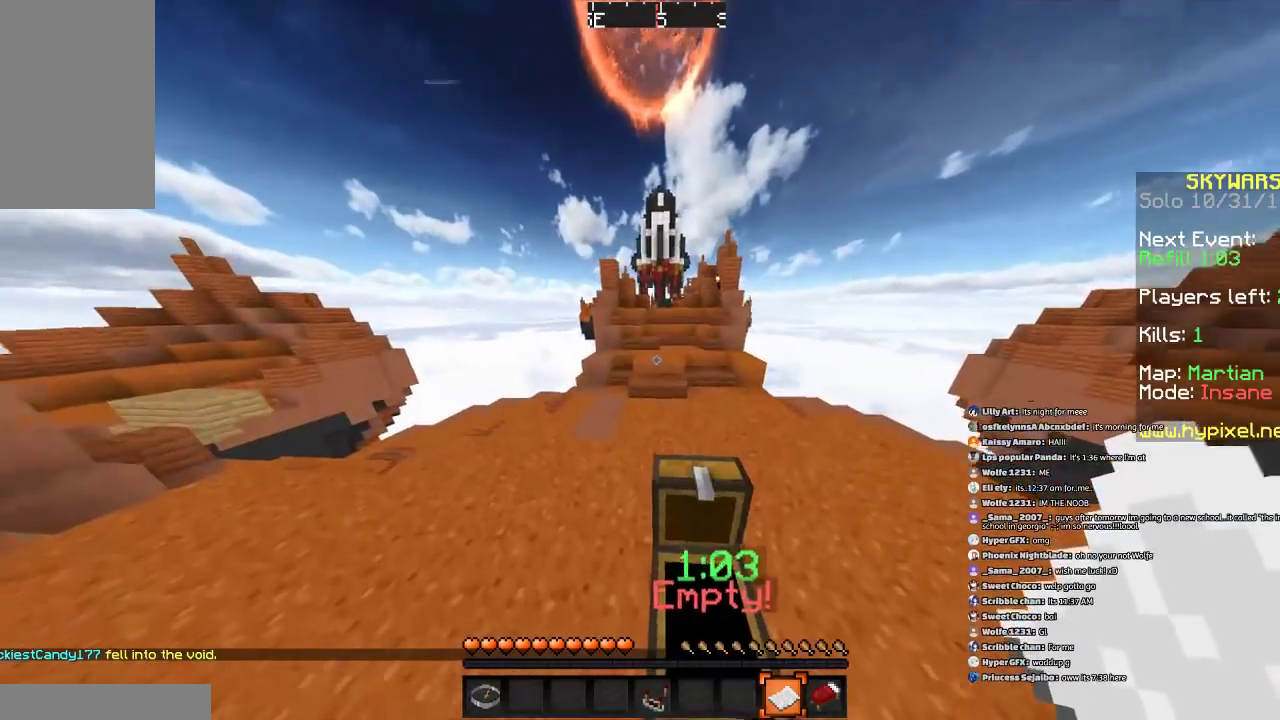
{"keys": ["space", "w"], "mouse": [], "events": [[100, "space", "up"], [301, "space", "down"]]}
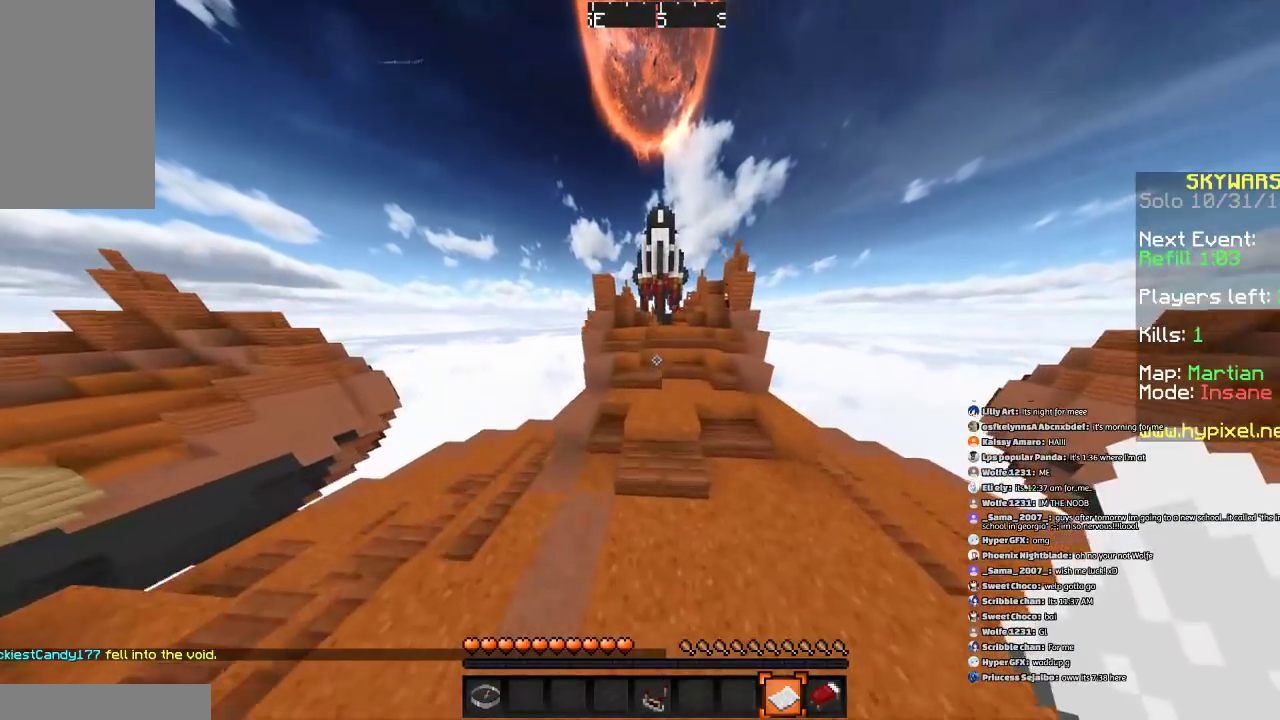
{"keys": ["space", "w"], "mouse": [], "events": []}
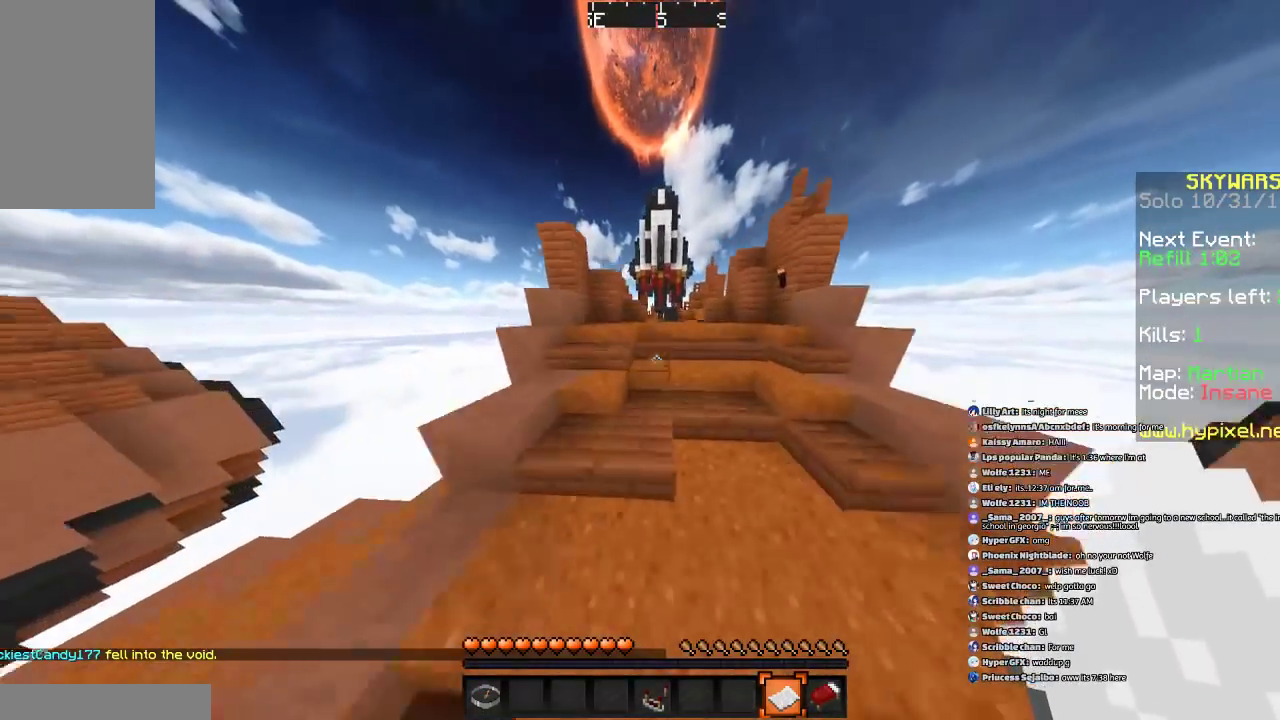
{"keys": ["s"], "mouse": [], "events": [[301, "space", "up"], [301, "w", "up"], [434, "s", "down"]]}
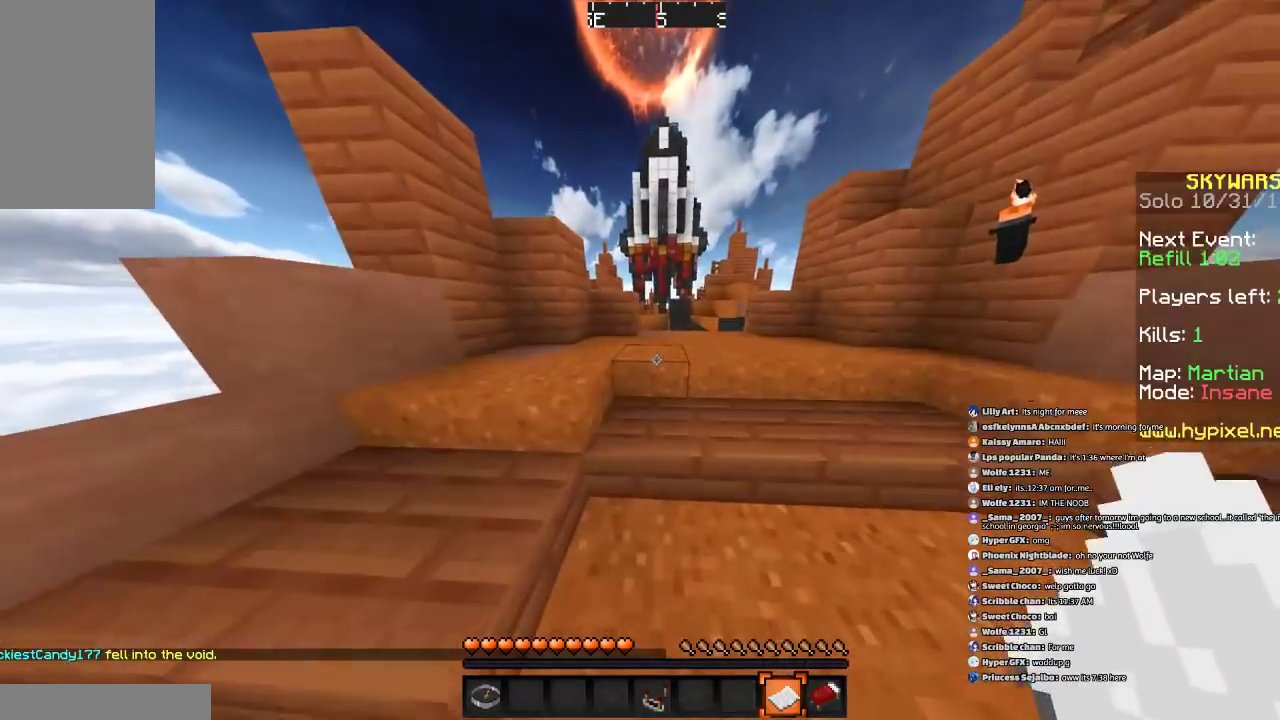
{"keys": ["s", "space"], "mouse": [], "events": [[200, "space", "down"]]}
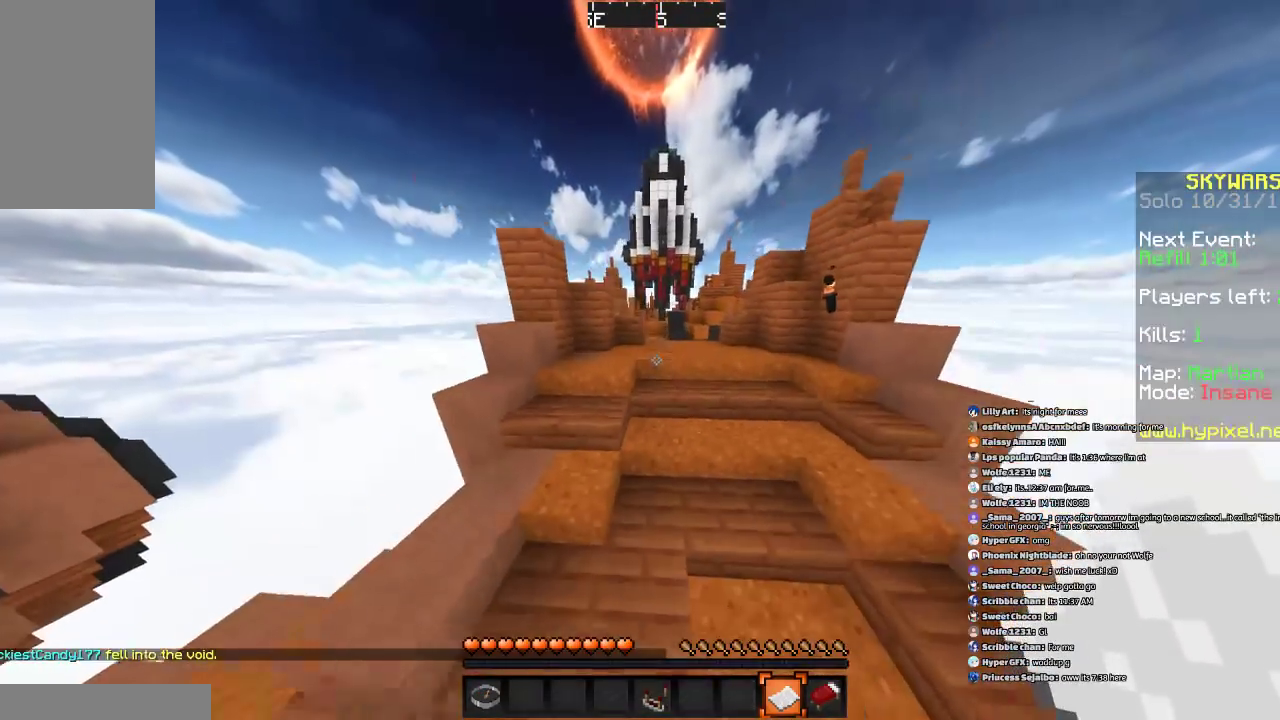
{"keys": ["s", "space"], "mouse": [], "events": []}
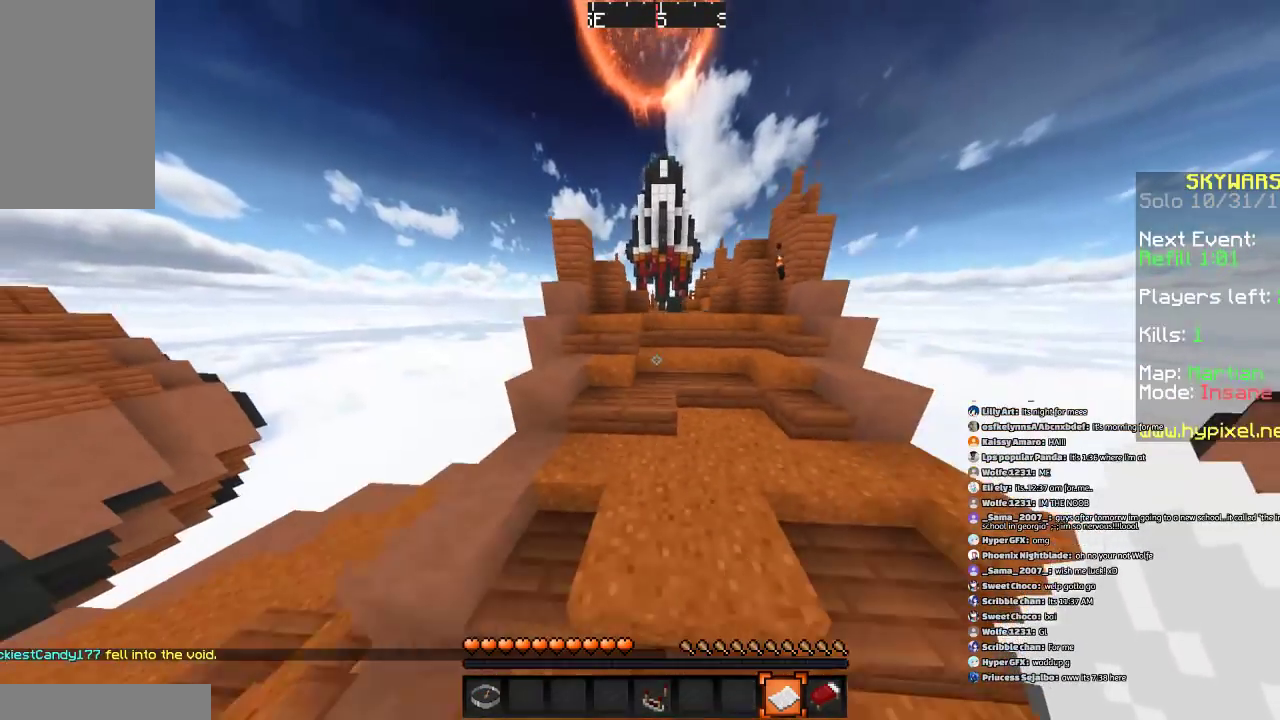
{"keys": ["s", "space"], "mouse": [], "events": []}
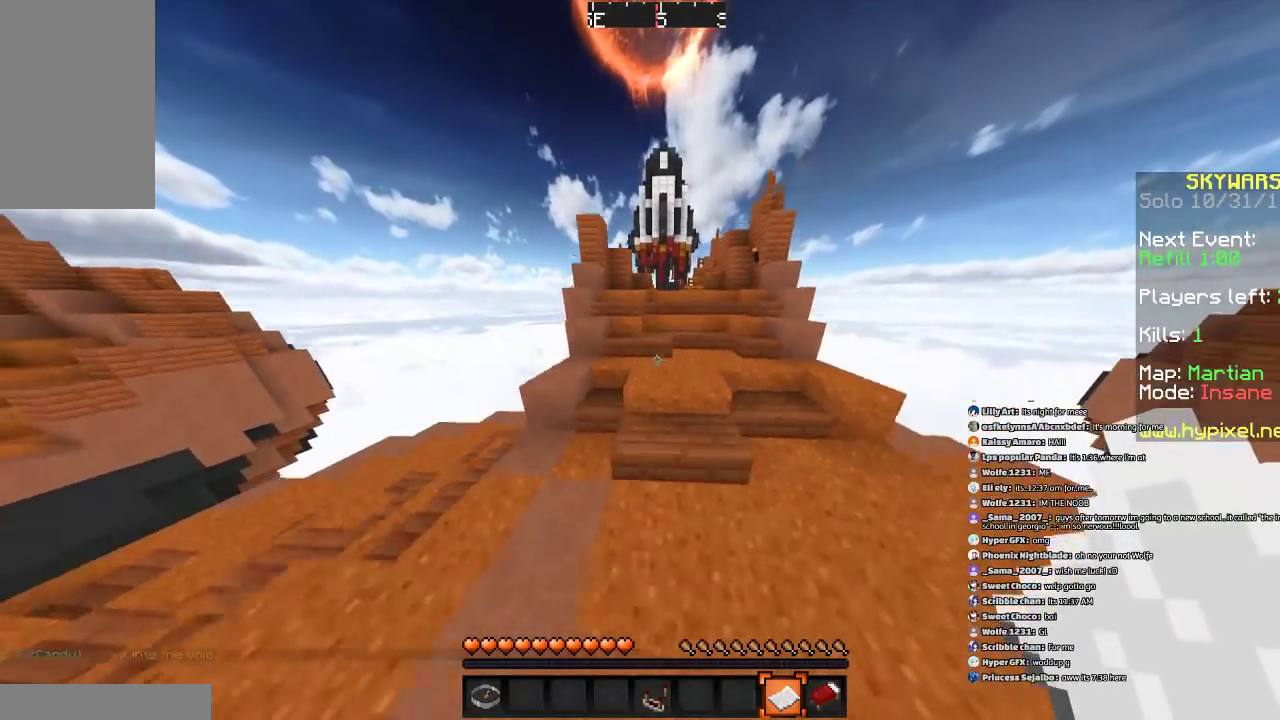
{"keys": ["s", "space"], "mouse": [], "events": []}
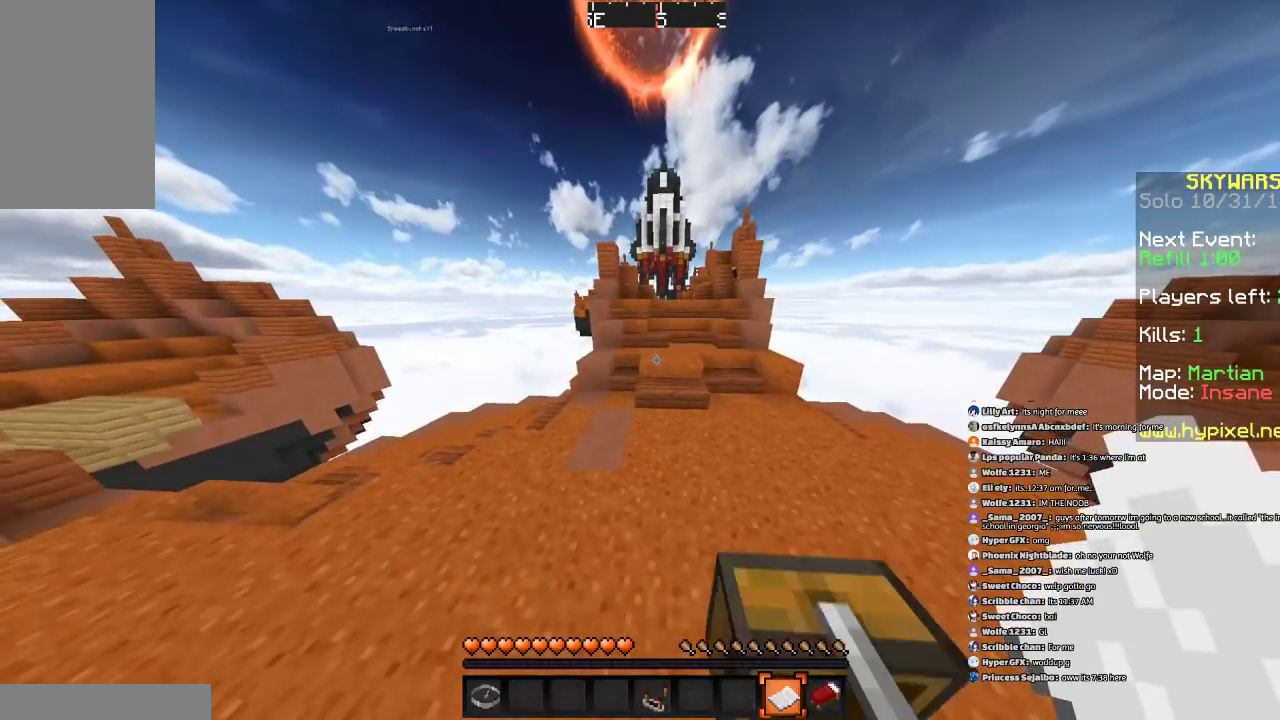
{"keys": ["space"], "mouse": [], "events": [[434, "s", "up"]]}
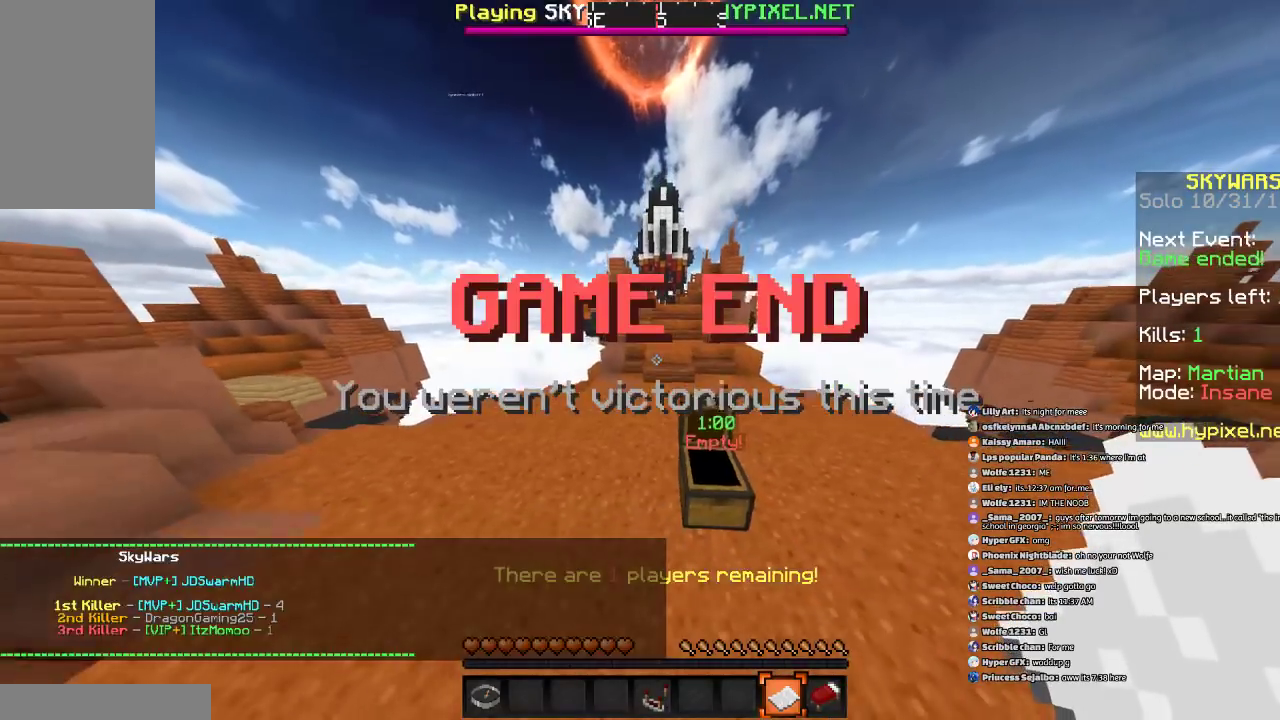
{"keys": ["w"], "mouse": [], "events": [[134, "d", "down"], [134, "space", "up"], [334, "w", "down"], [401, "d", "up"]]}
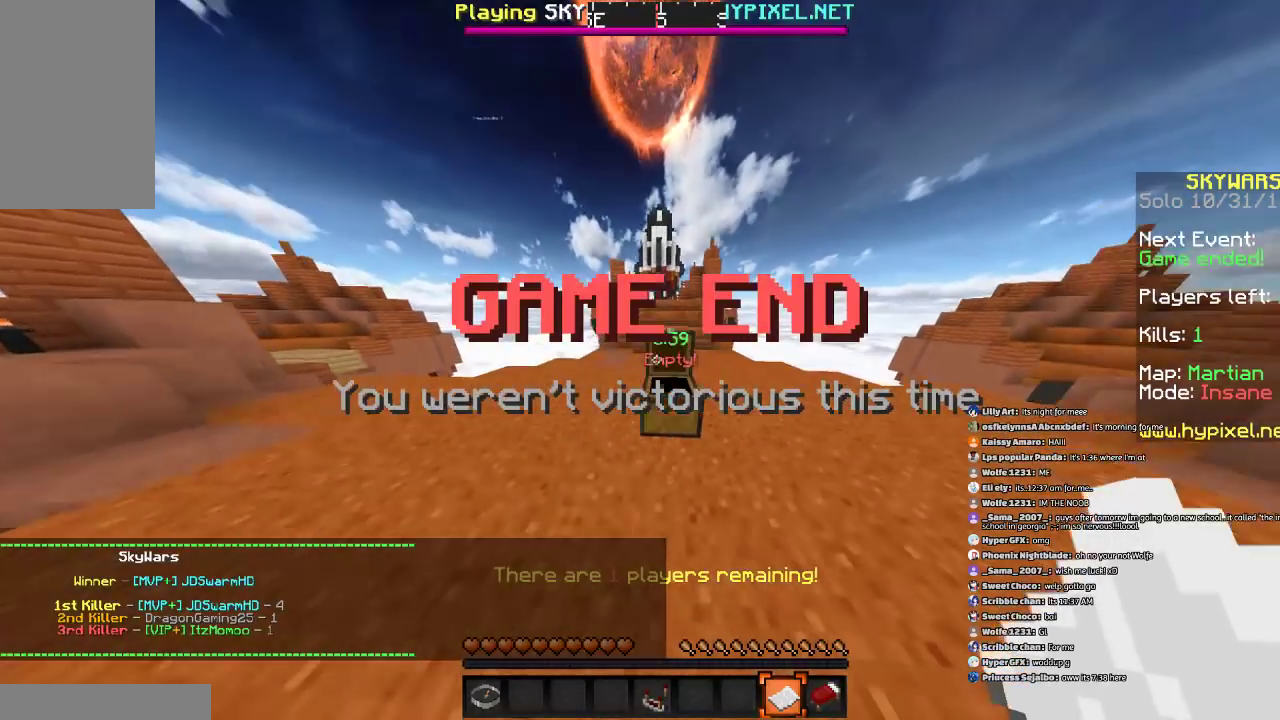
{"keys": ["space", "w"], "mouse": [], "events": [[200, "space", "down"]]}
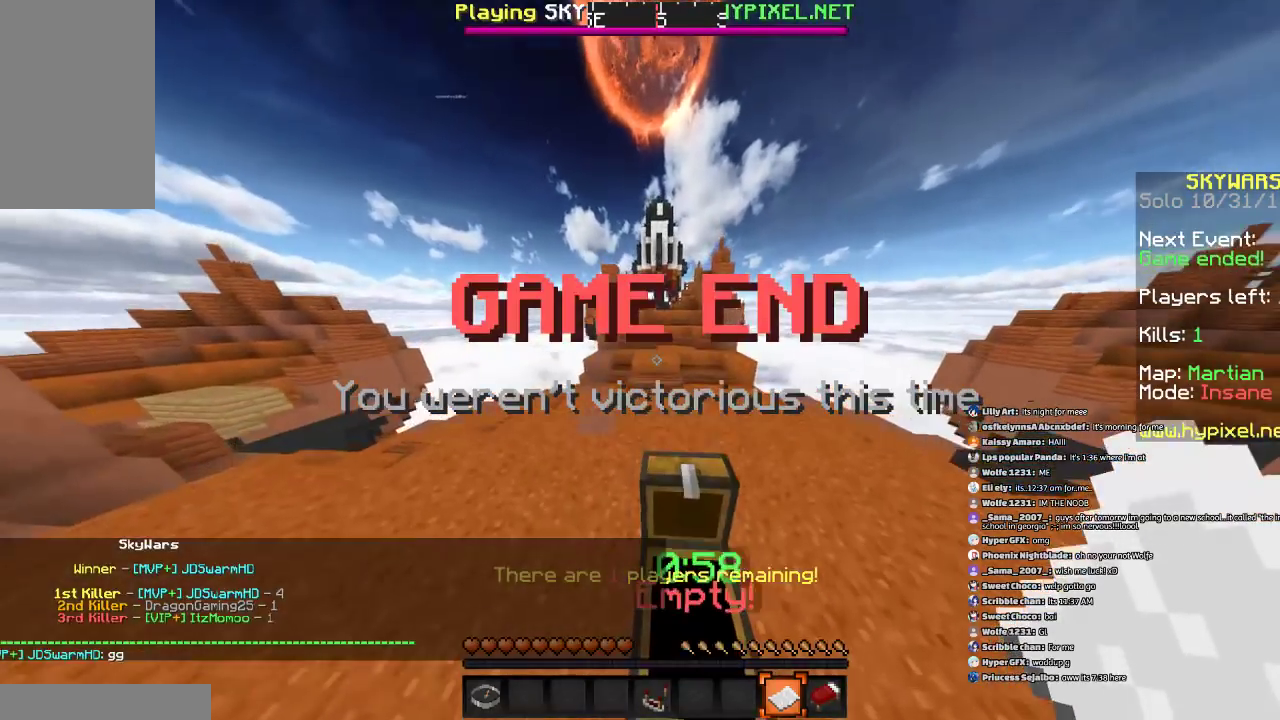
{"keys": ["space", "w"], "mouse": [], "events": []}
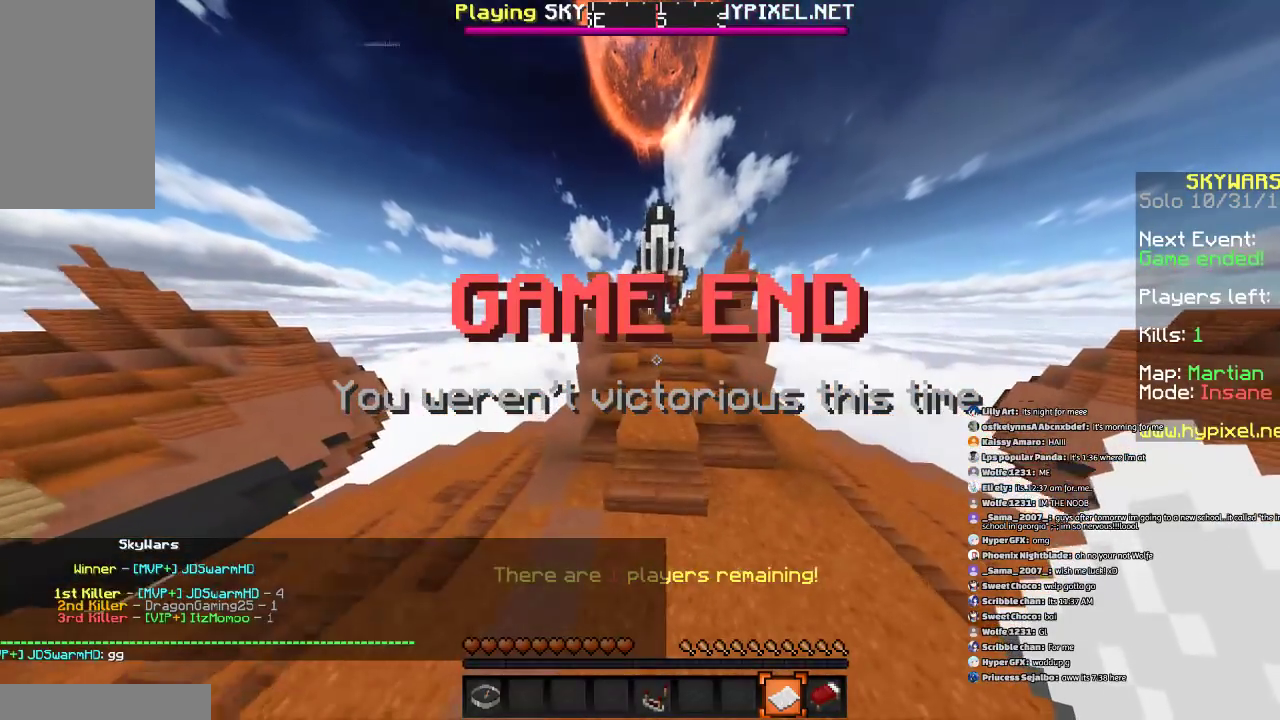
{"keys": ["space", "w"], "mouse": [], "events": [[100, "d", "down"], [200, "d", "up"]]}
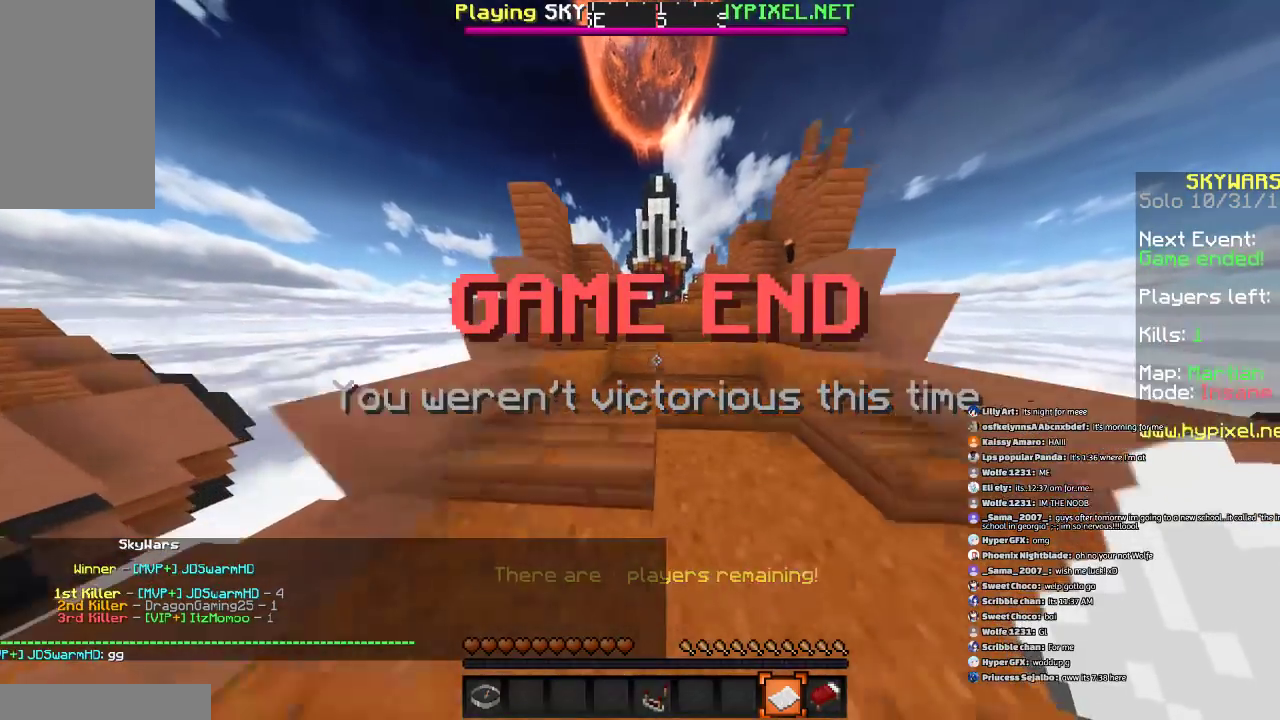
{"keys": ["d", "w"], "mouse": [], "events": [[401, "d", "down"], [501, "space", "up"]]}
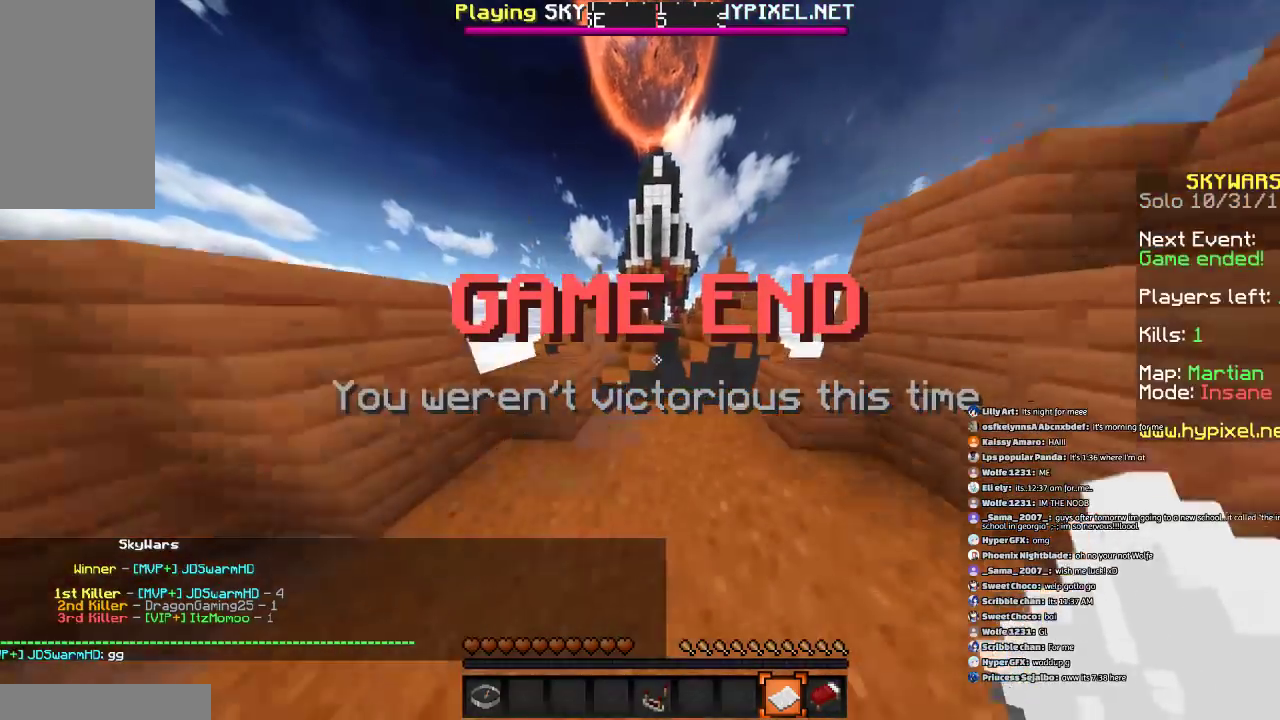
{"keys": ["space", "w"], "mouse": [], "events": [[100, "d", "up"], [300, "space", "down"]]}
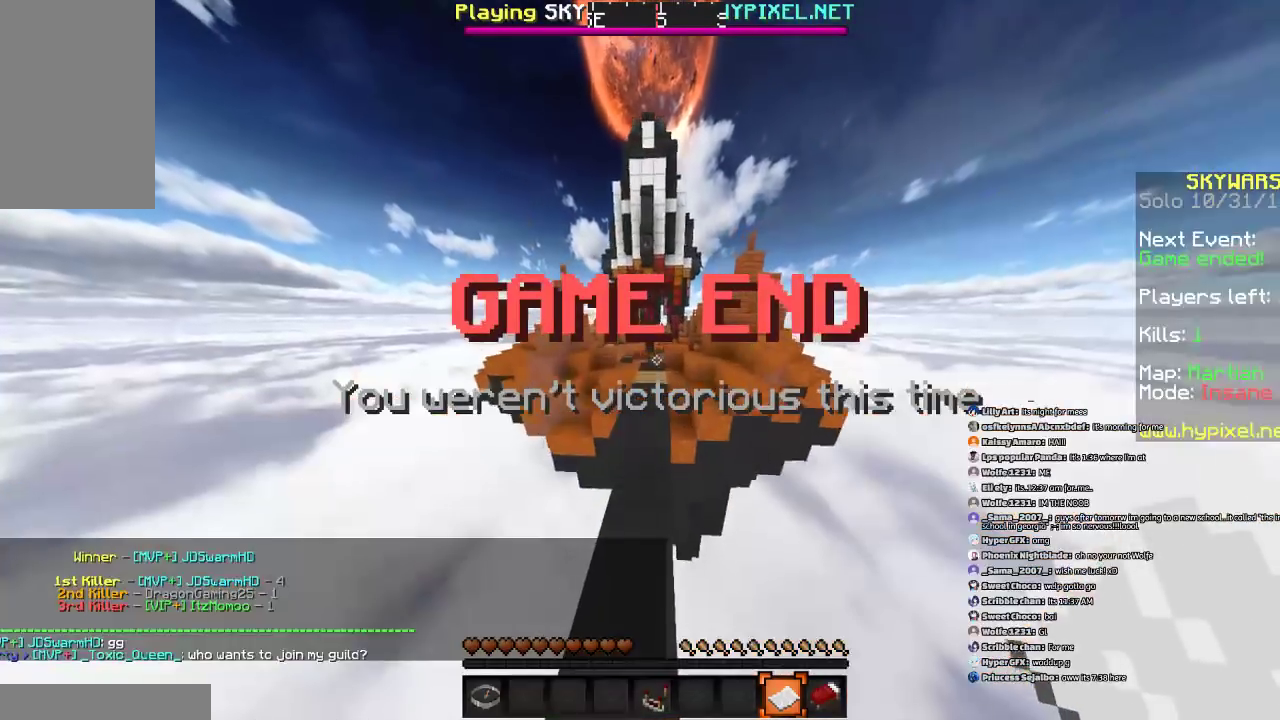
{"keys": ["space", "w"], "mouse": [], "events": []}
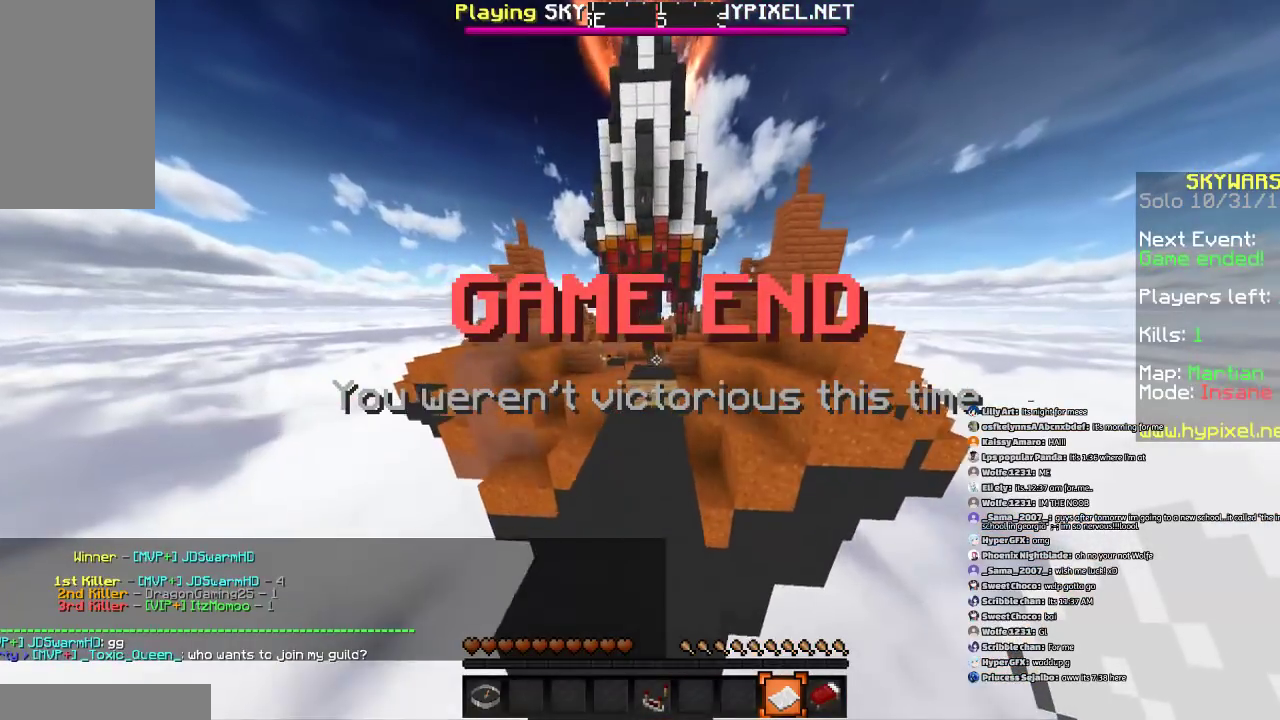
{"keys": ["space", "w"], "mouse": [], "events": []}
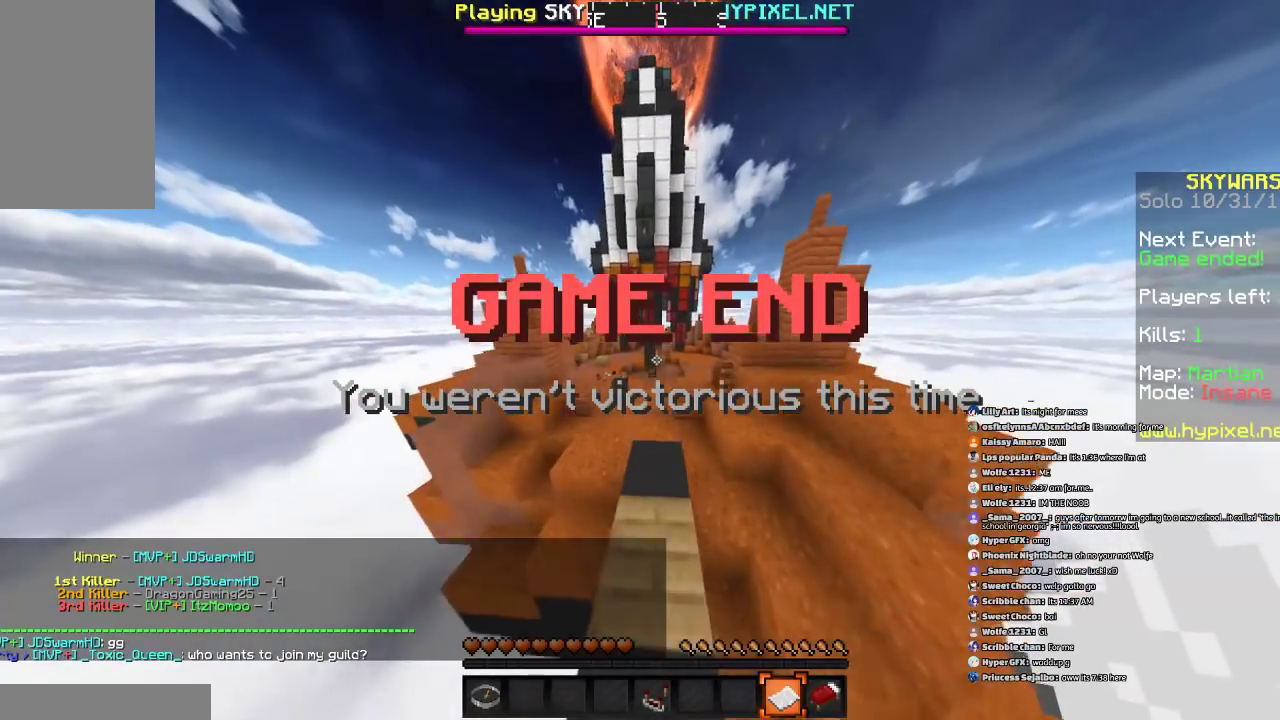
{"keys": ["a", "space", "w"], "mouse": [], "events": [[201, "a", "down"]]}
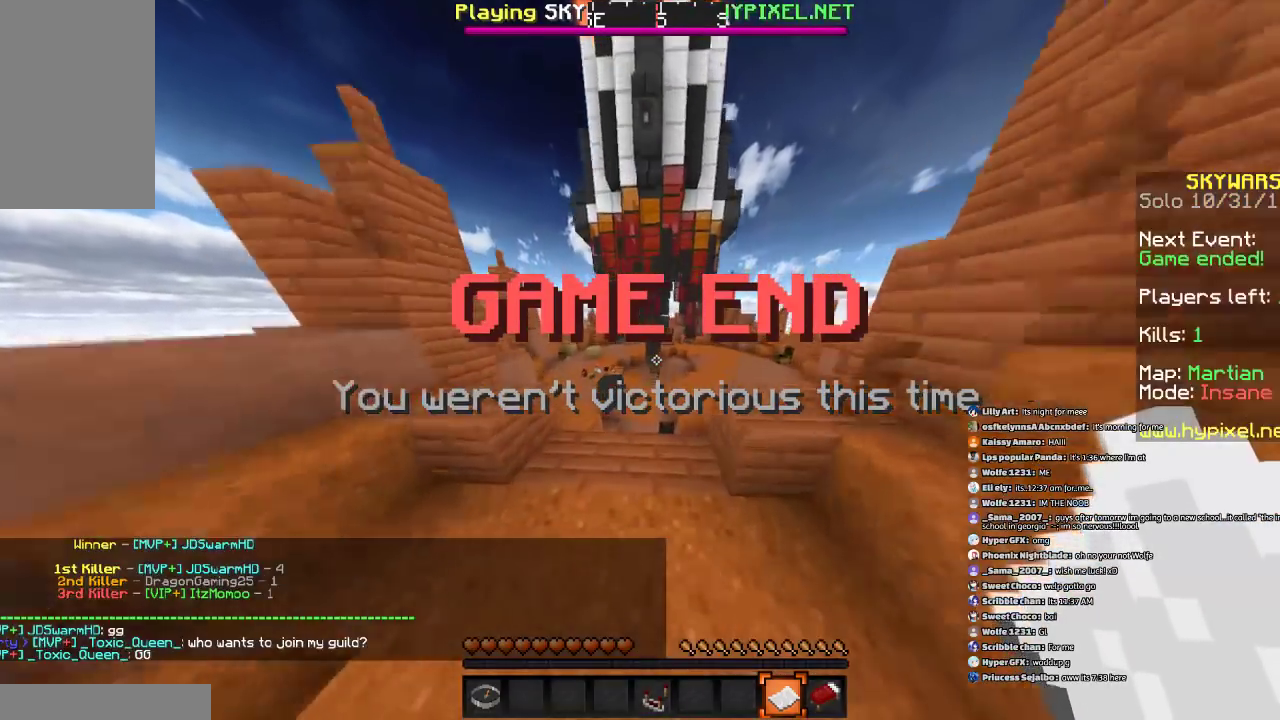
{"keys": ["a", "space", "w"], "mouse": [], "events": [[233, "mouse_right", "down"], [400, "mouse_right", "up"]]}
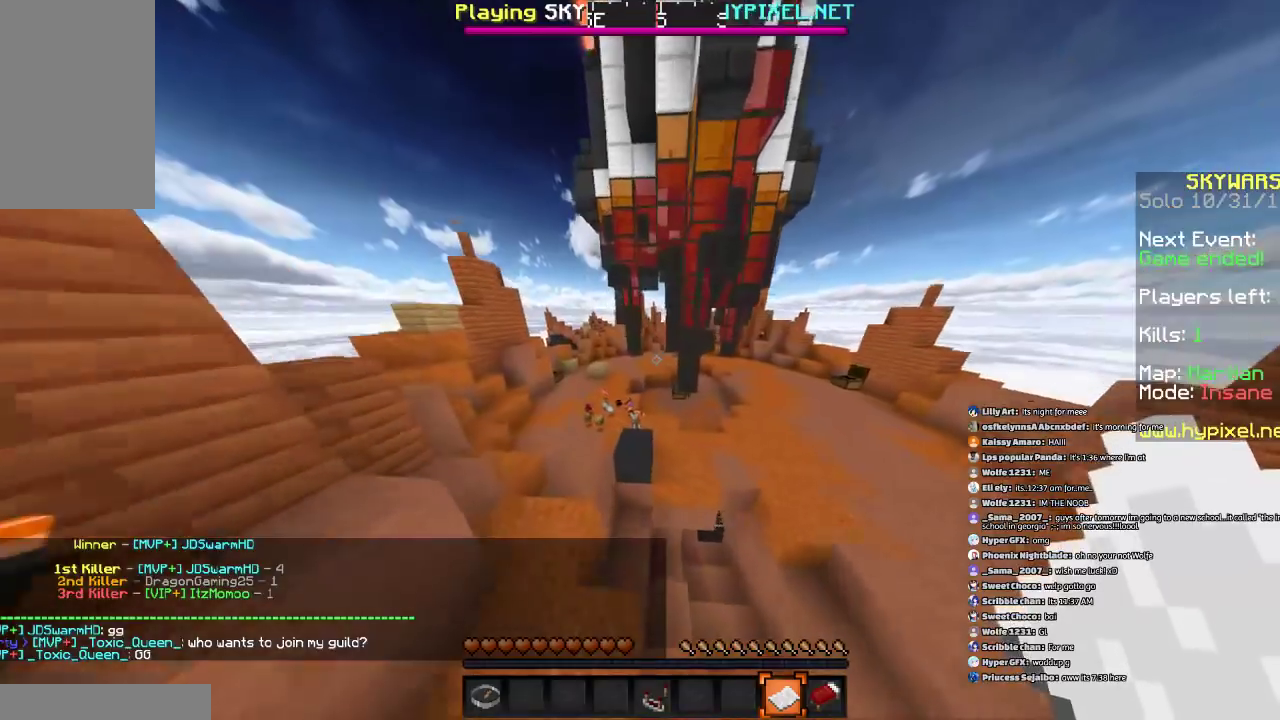
{"keys": ["a", "space", "w"], "mouse": ["left"], "events": [[401, "mouse_left", "down"]]}
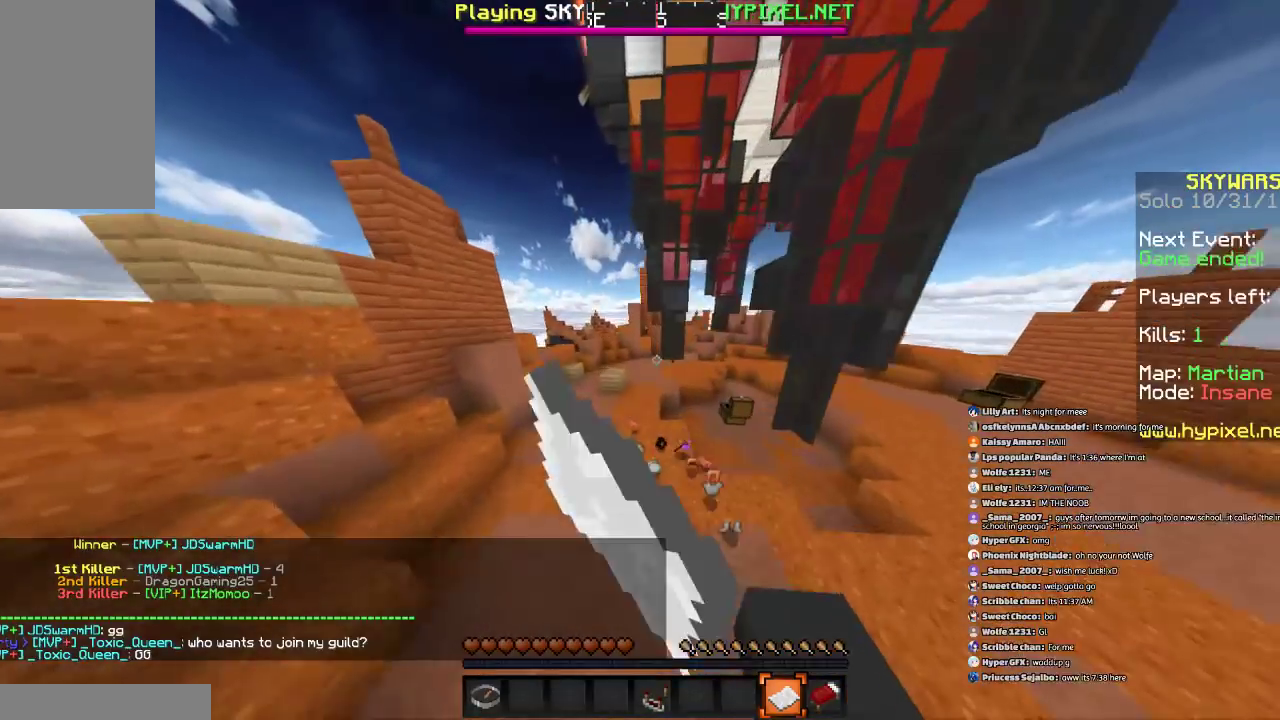
{"keys": ["a", "space", "w"], "mouse": ["right"], "events": [[67, "mouse_left", "up"], [267, "mouse_left", "down"], [467, "mouse_left", "up"], [467, "mouse_right", "down"]]}
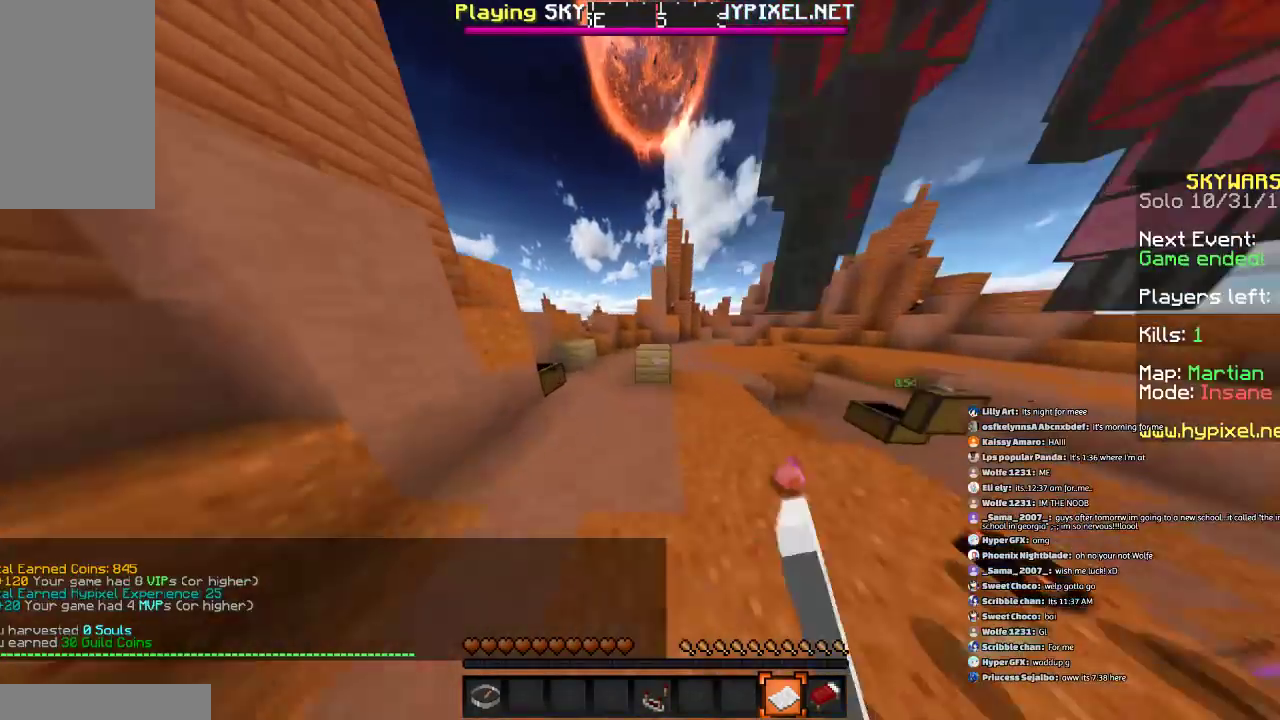
{"keys": ["a", "space", "w"], "mouse": ["left"], "events": [[34, "mouse_right", "up"], [100, "mouse_left", "down"]]}
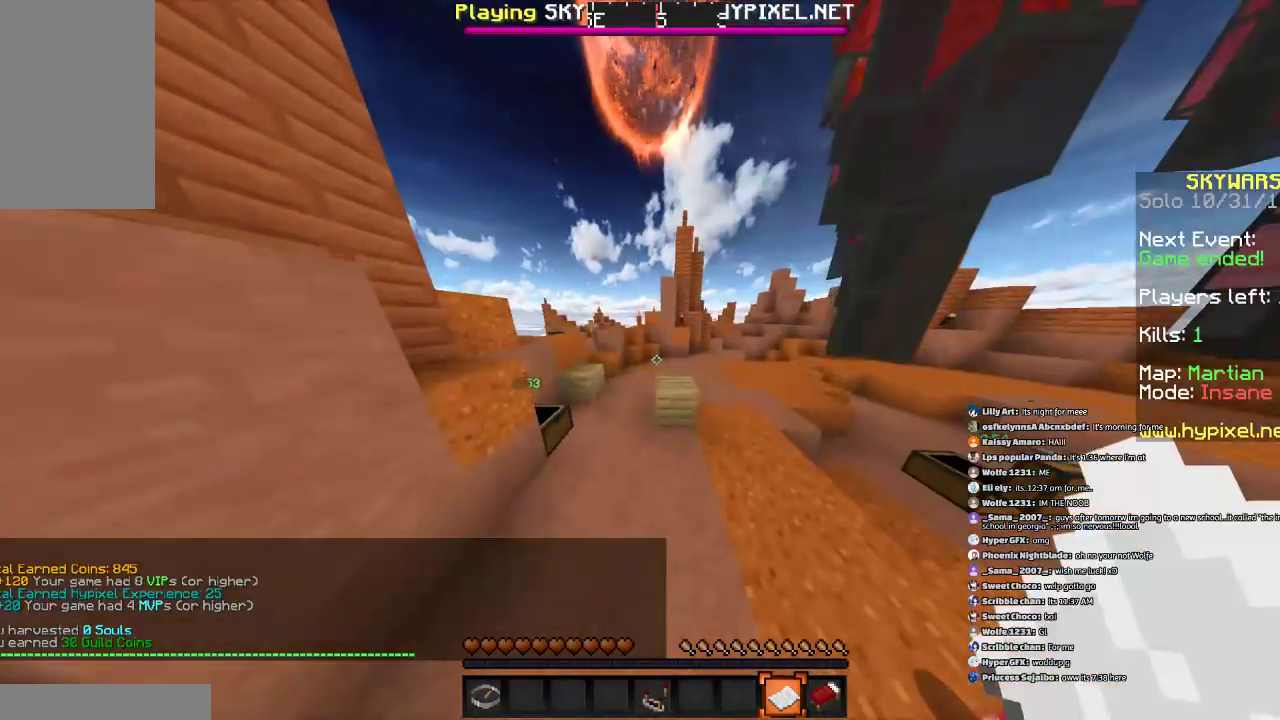
{"keys": ["a", "space", "w"], "mouse": ["left"], "events": []}